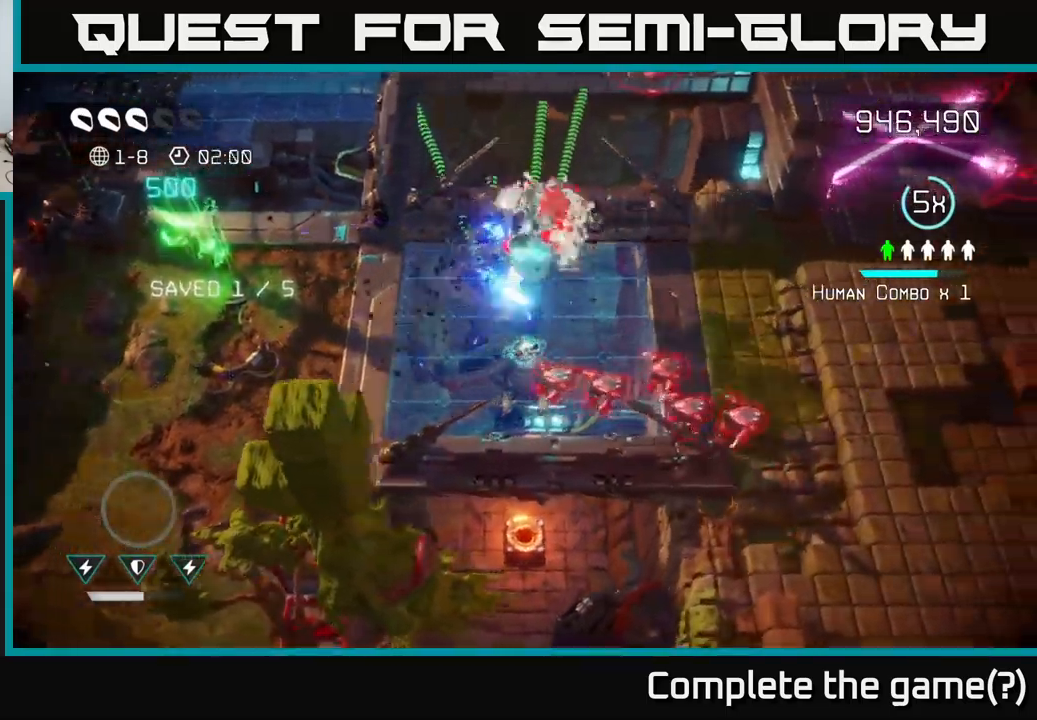
Gameplay with a controller (Xbox layout); each line is a JSON object with the inputs held at the frame after it. "events" lists button and stick changes between this image and that frame as [ms after this image, input, new state], when the widget could be followed in between.
{"buttons": [], "left_stick": "right", "right_stick": "down-left", "events": [[67, "left_stick", "up-right"], [200, "right_stick", "down-right"], [300, "left_stick", "right"], [350, "right_stick", "down-left"]]}
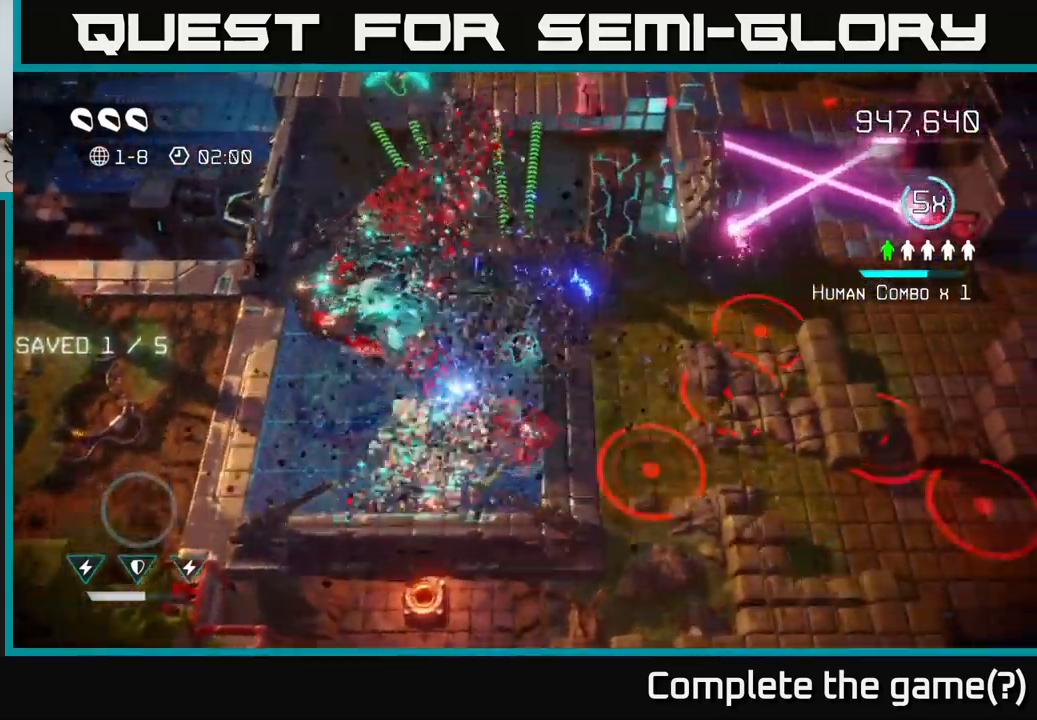
{"buttons": [], "left_stick": "up-right", "right_stick": "up-right", "events": [[34, "right_stick", "left"], [217, "right_stick", "down"], [367, "right_stick", "right"], [450, "right_stick", "up-right"], [484, "left_stick", "up-right"]]}
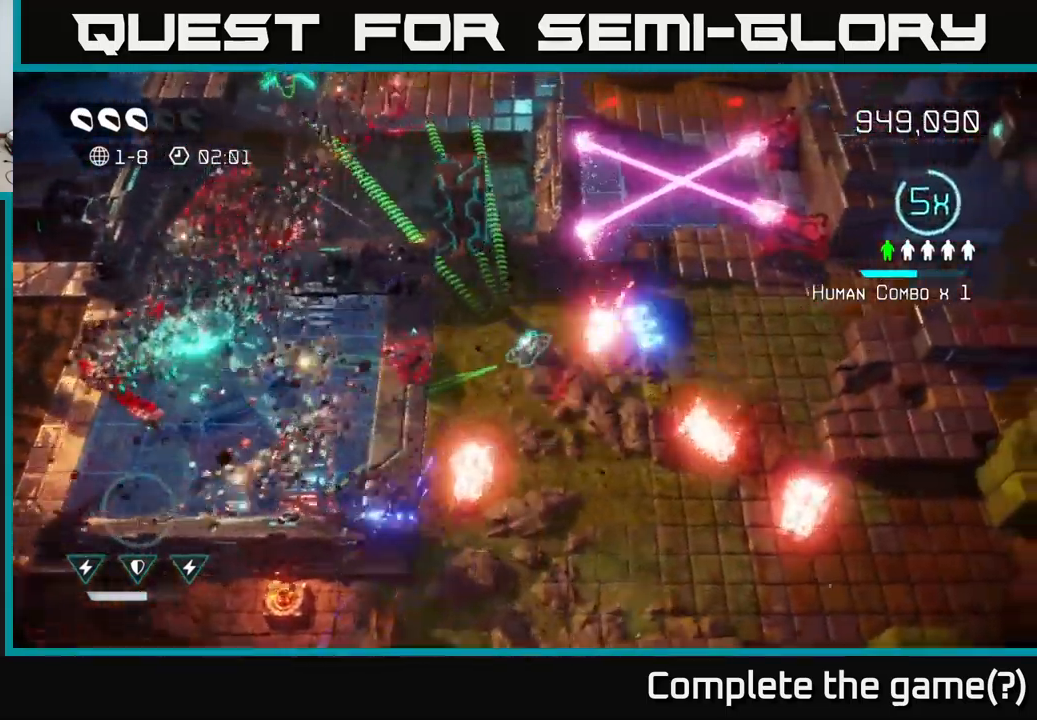
{"buttons": [], "left_stick": "right", "right_stick": "up", "events": [[400, "left_stick", "right"], [417, "right_stick", "up"]]}
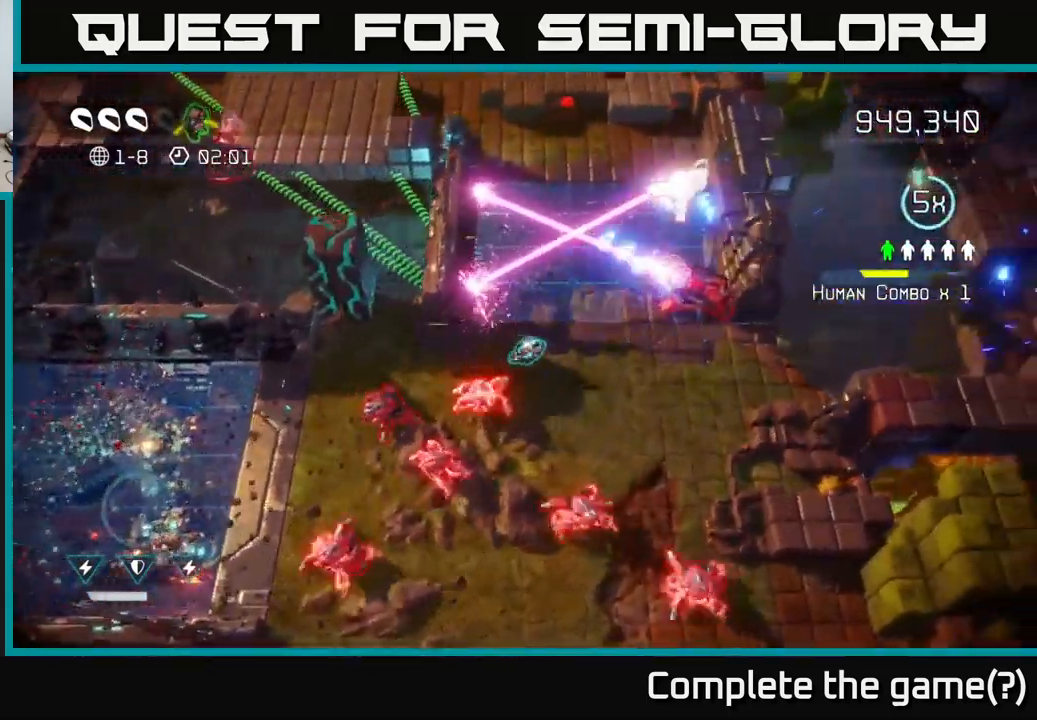
{"buttons": ["L2"], "left_stick": "up", "right_stick": "up-right", "events": [[84, "left_stick", "up-right"], [150, "right_stick", "up-right"], [350, "left_stick", "up"], [417, "L2", "down"]]}
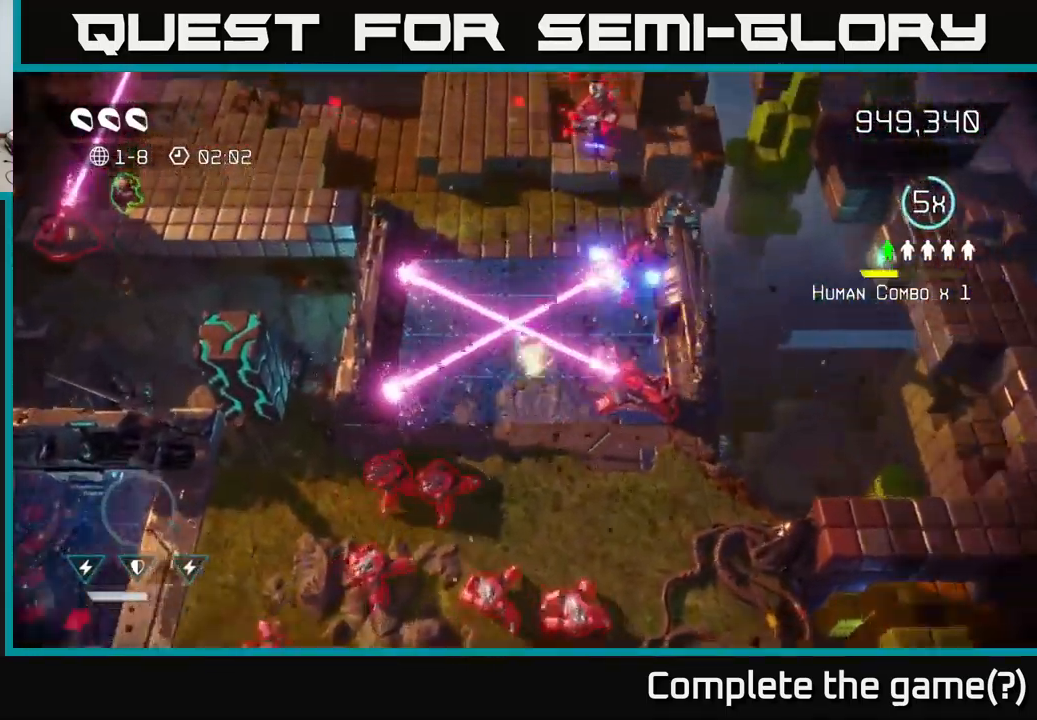
{"buttons": [], "left_stick": "up-left", "right_stick": "right", "events": [[84, "L2", "up"], [300, "right_stick", "right"], [467, "left_stick", "up-left"]]}
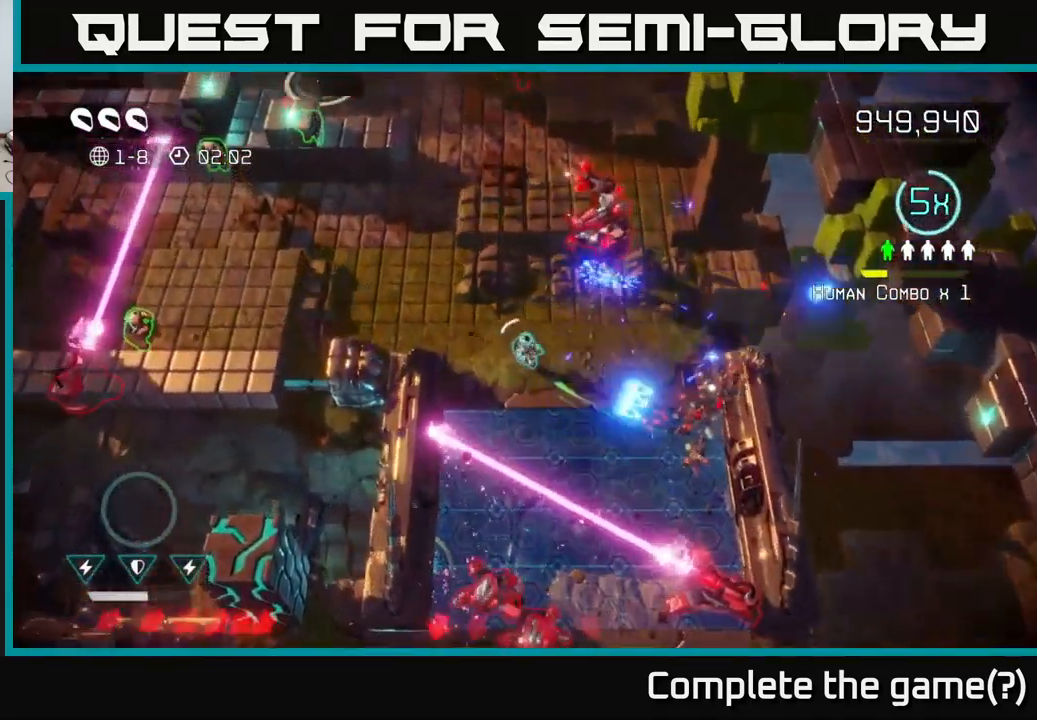
{"buttons": [], "left_stick": "up-left", "right_stick": "up-left", "events": [[67, "right_stick", "up"], [167, "right_stick", "up-right"], [400, "right_stick", "up-left"]]}
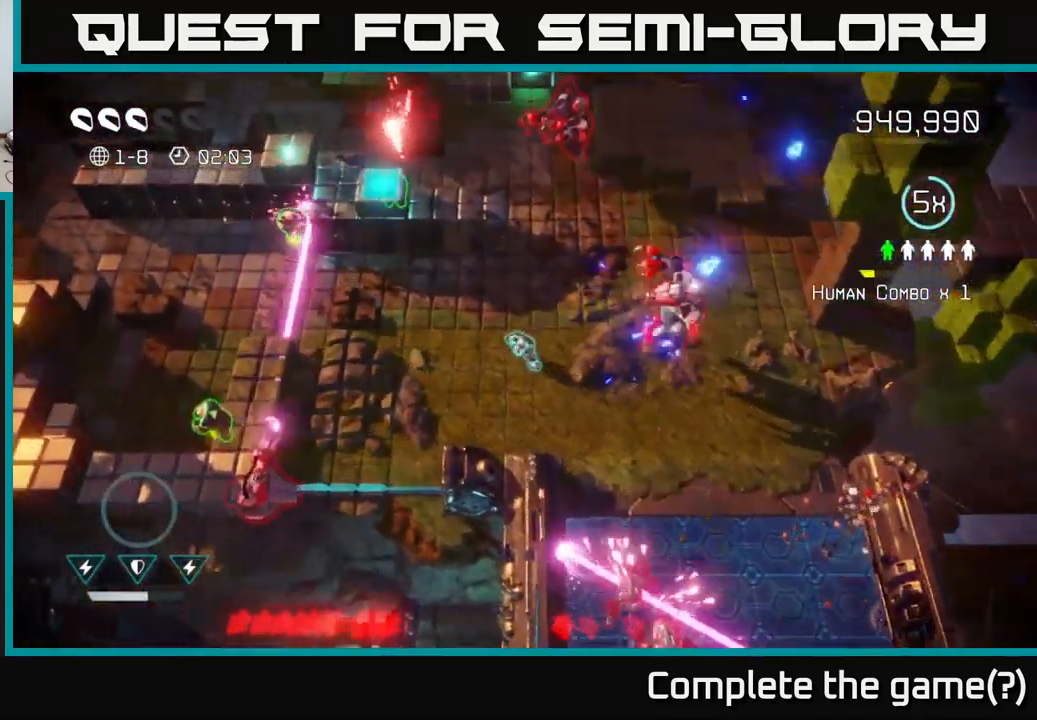
{"buttons": [], "left_stick": "up", "right_stick": "down-left", "events": [[150, "right_stick", "left"], [234, "left_stick", "up"], [367, "right_stick", "down-left"]]}
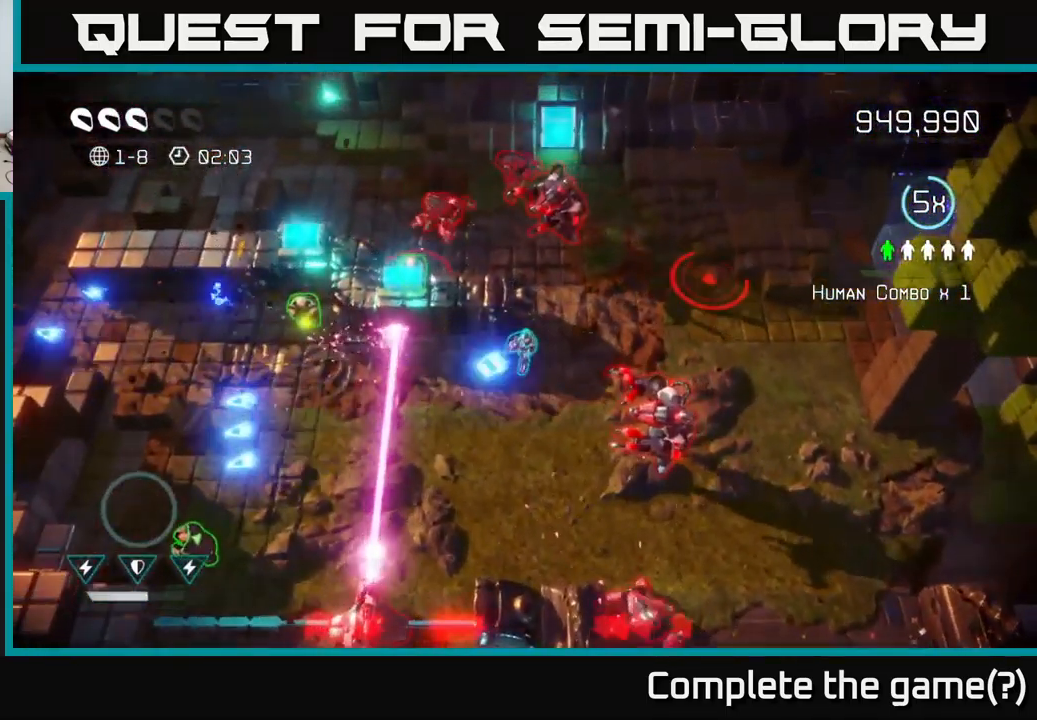
{"buttons": [], "left_stick": "up-left", "right_stick": "up-left", "events": [[84, "left_stick", "left"], [150, "L2", "down"], [284, "L2", "up"], [300, "left_stick", "up-left"], [300, "right_stick", "up-left"]]}
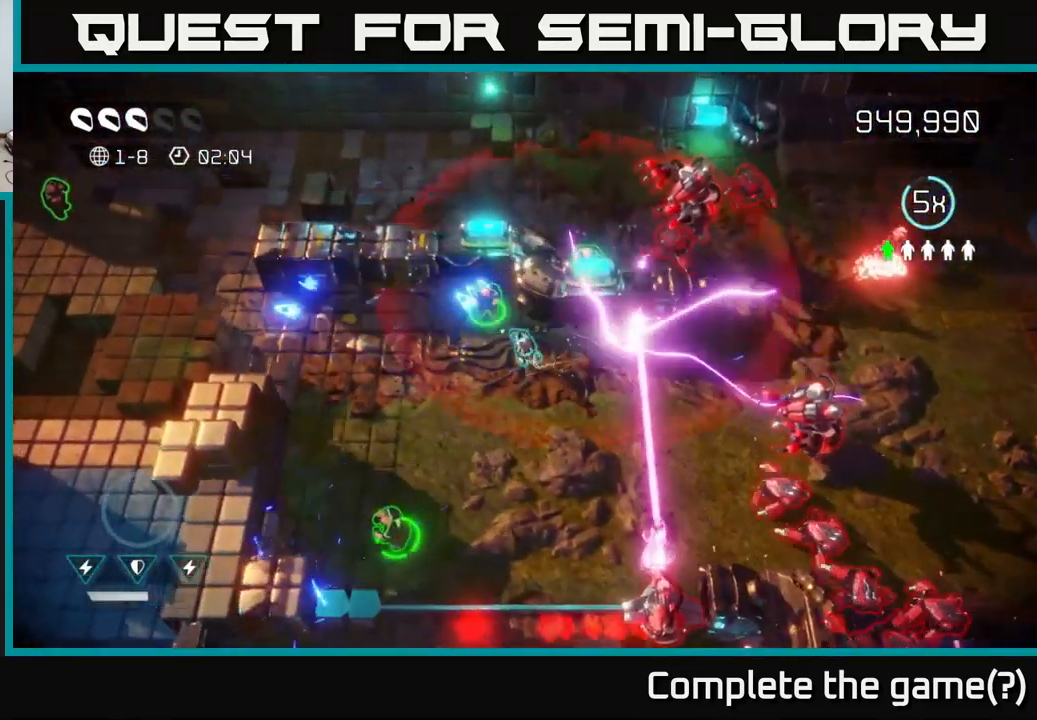
{"buttons": [], "left_stick": "down-left", "right_stick": "right", "events": [[100, "right_stick", "down"], [117, "left_stick", "down-left"], [350, "right_stick", "right"]]}
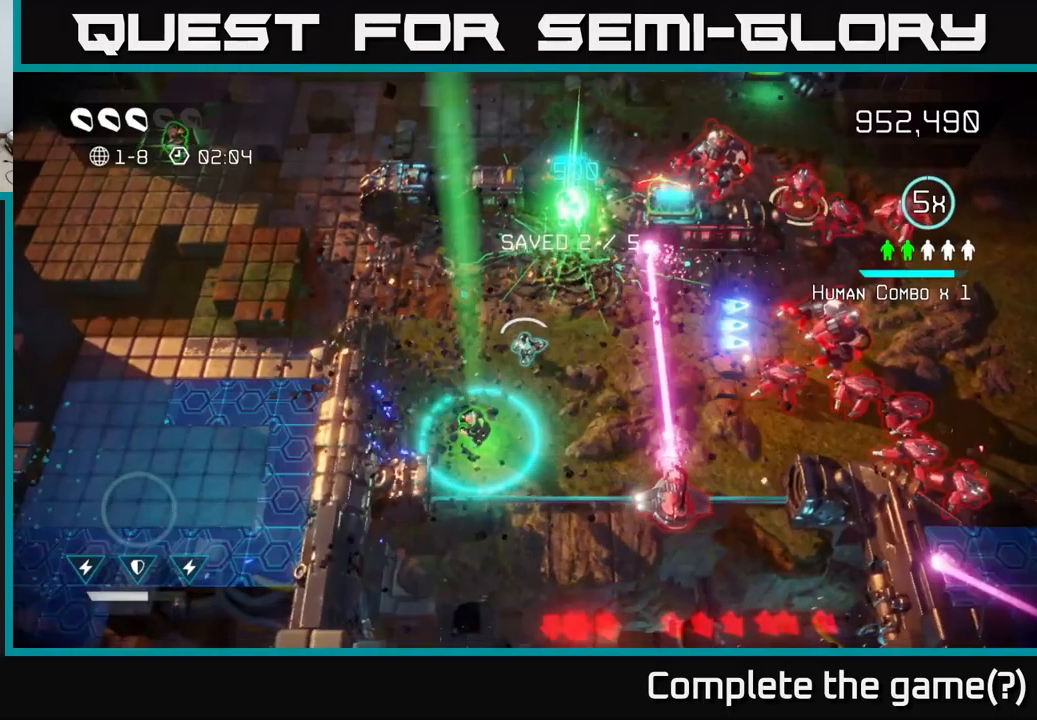
{"buttons": [], "left_stick": "up", "right_stick": "right", "events": [[316, "left_stick", "up-left"], [400, "left_stick", "up"]]}
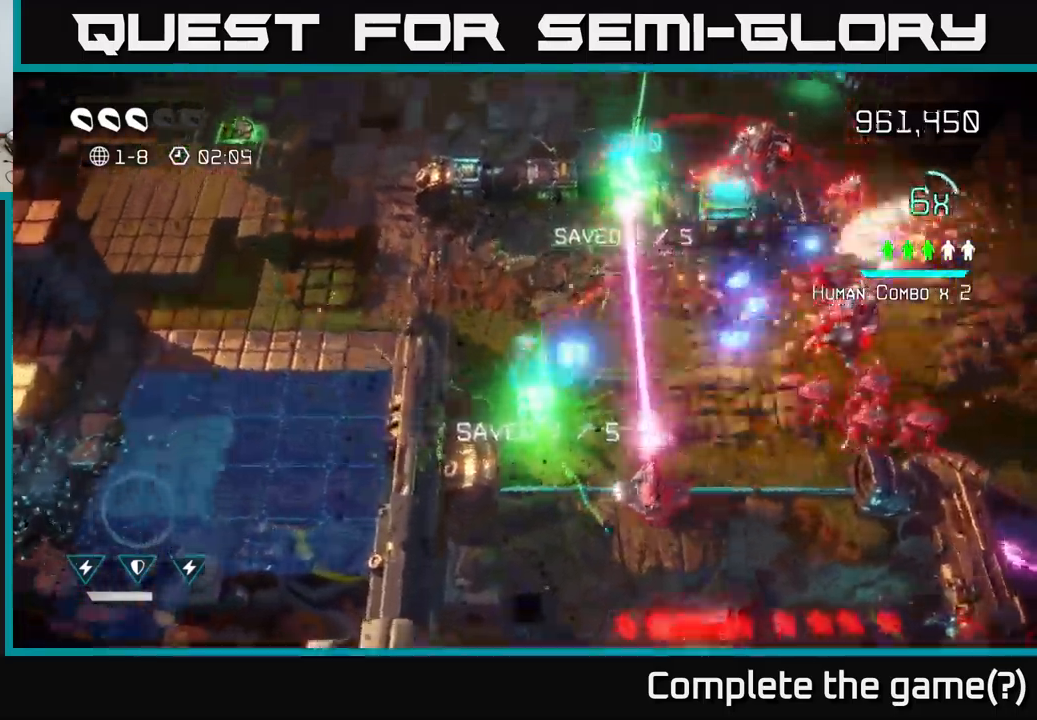
{"buttons": [], "left_stick": "up-left", "right_stick": "right", "events": [[166, "left_stick", "up-left"]]}
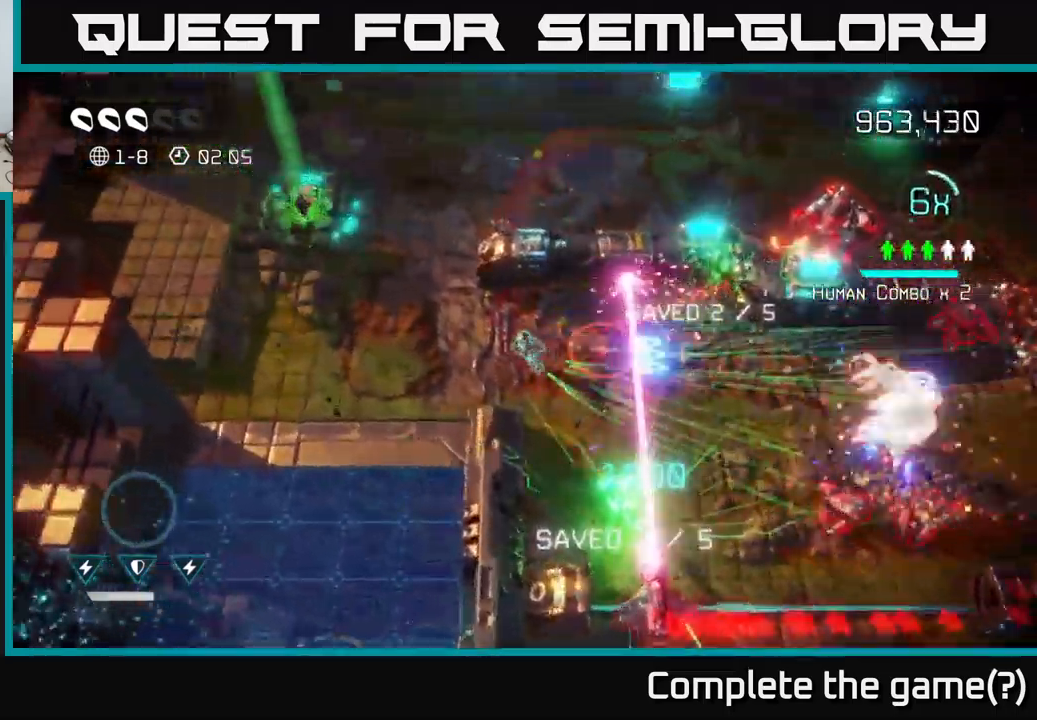
{"buttons": [], "left_stick": "up", "right_stick": "up-right", "events": [[83, "right_stick", "up-right"], [400, "left_stick", "up"]]}
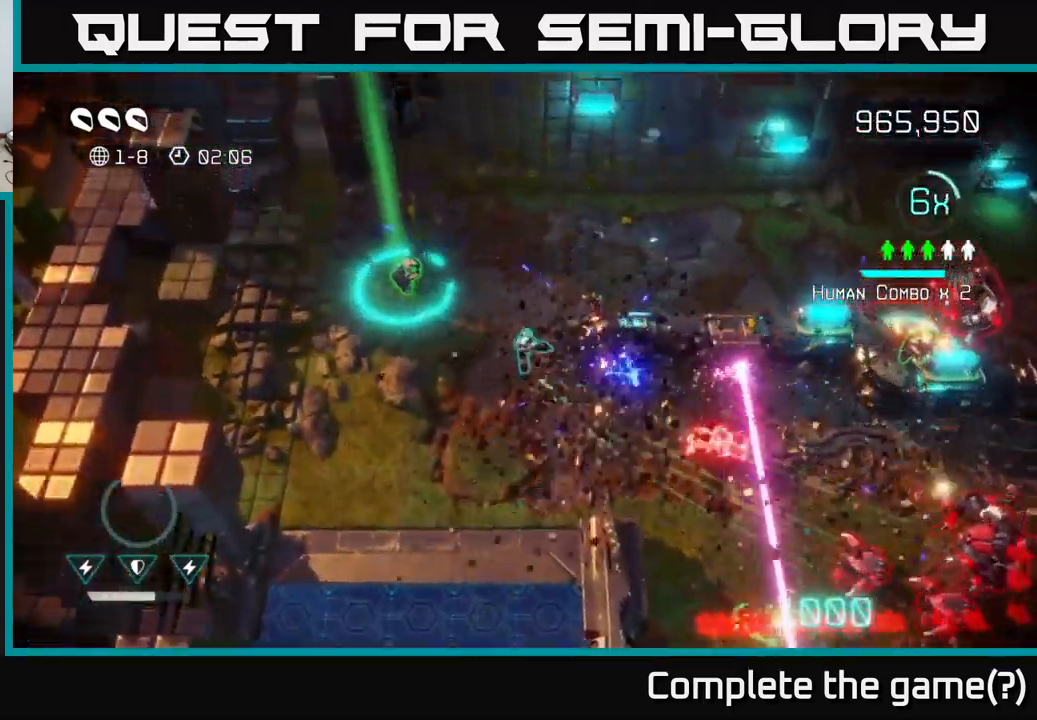
{"buttons": [], "left_stick": "right", "right_stick": "right", "events": [[16, "right_stick", "right"], [66, "left_stick", "up-right"], [383, "left_stick", "right"]]}
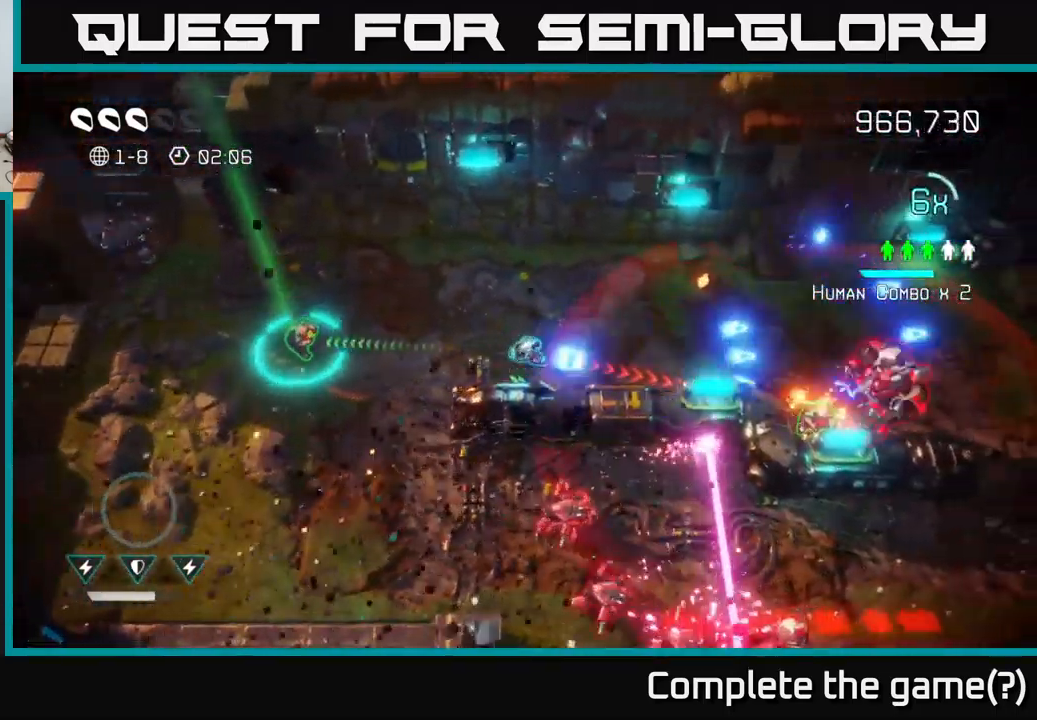
{"buttons": [], "left_stick": "right", "right_stick": "right", "events": [[16, "L2", "down"], [150, "L2", "up"]]}
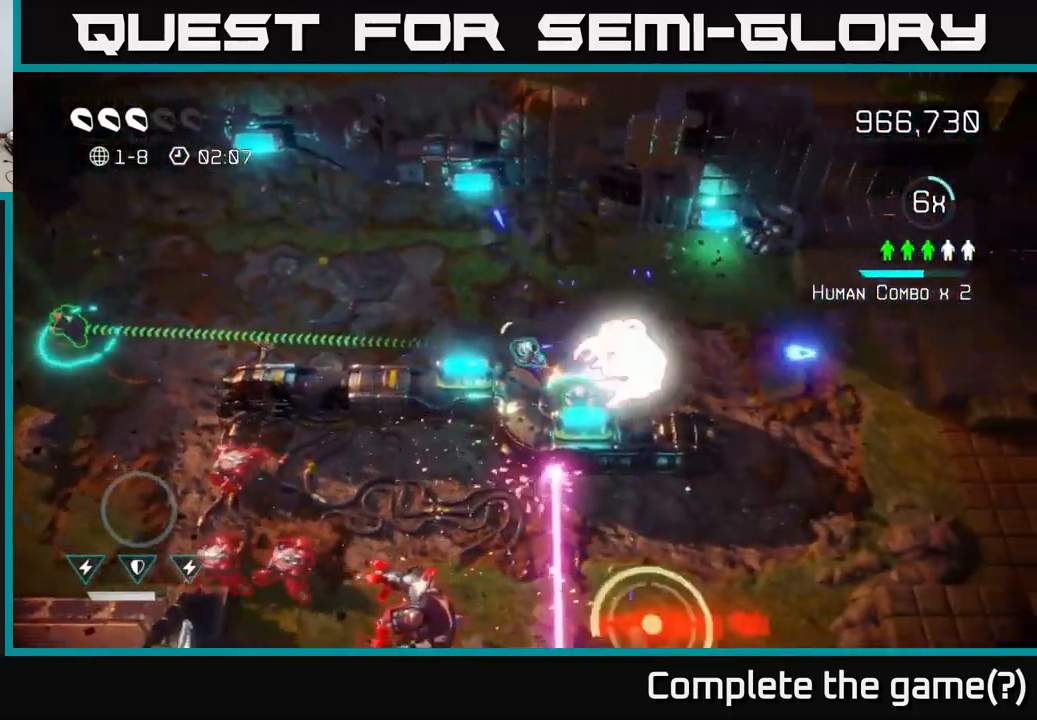
{"buttons": [], "left_stick": "up-left", "right_stick": "right", "events": [[183, "left_stick", "up-left"]]}
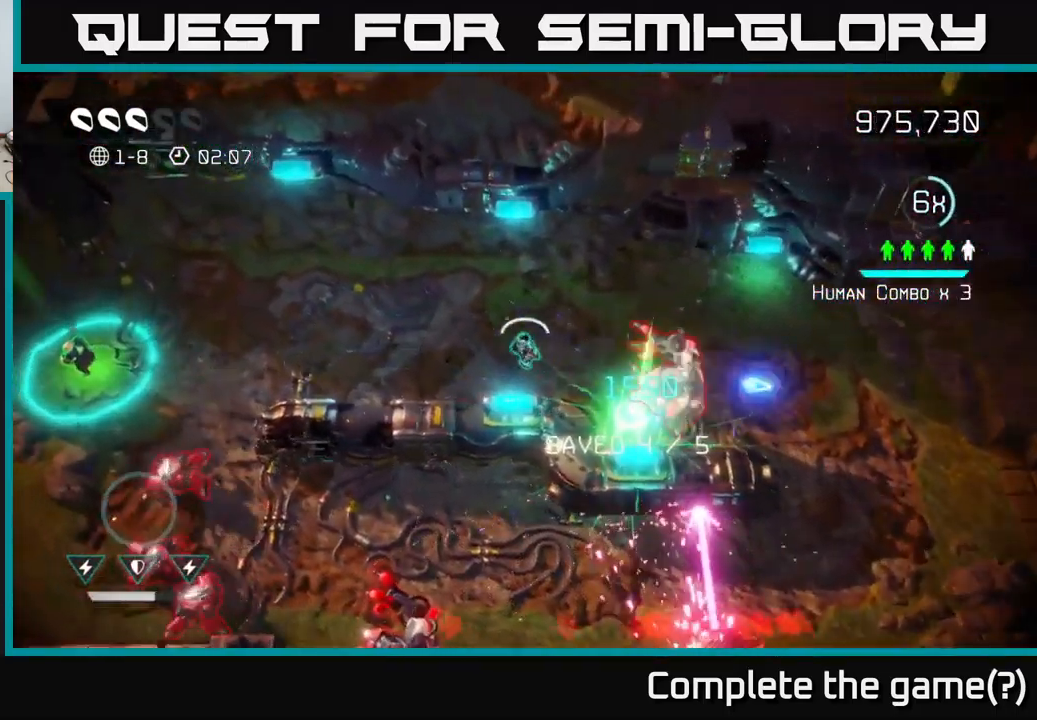
{"buttons": [], "left_stick": "left", "right_stick": "down", "events": [[233, "left_stick", "left"], [483, "right_stick", "down"]]}
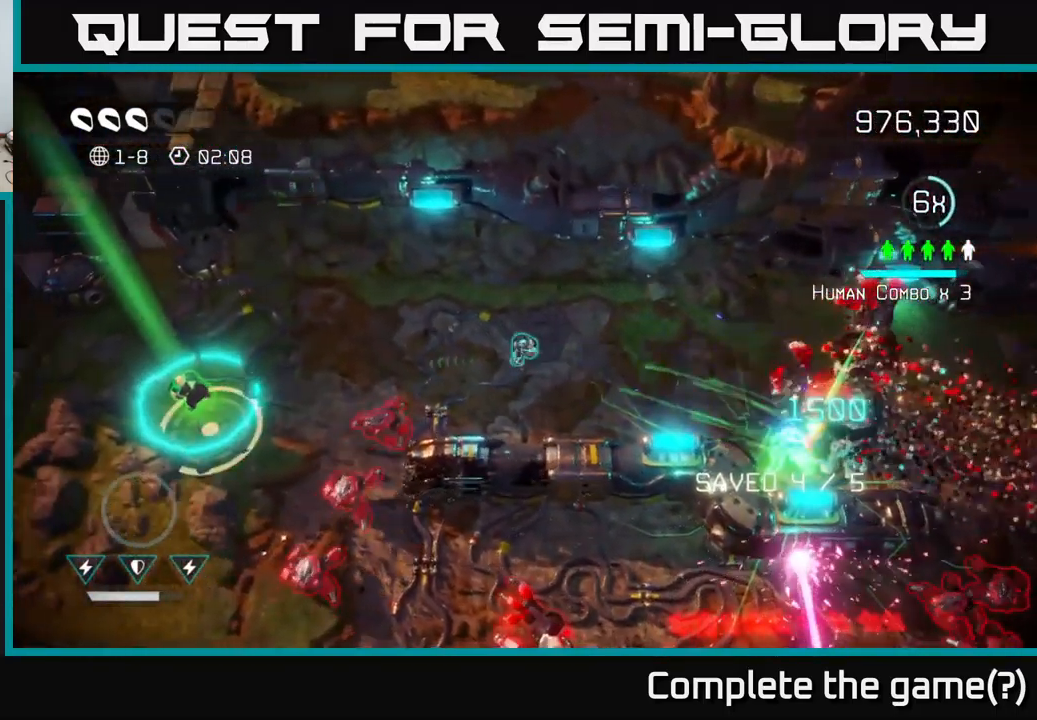
{"buttons": [], "left_stick": "left", "right_stick": "down", "events": [[16, "right_stick", "down-left"], [233, "right_stick", "down"]]}
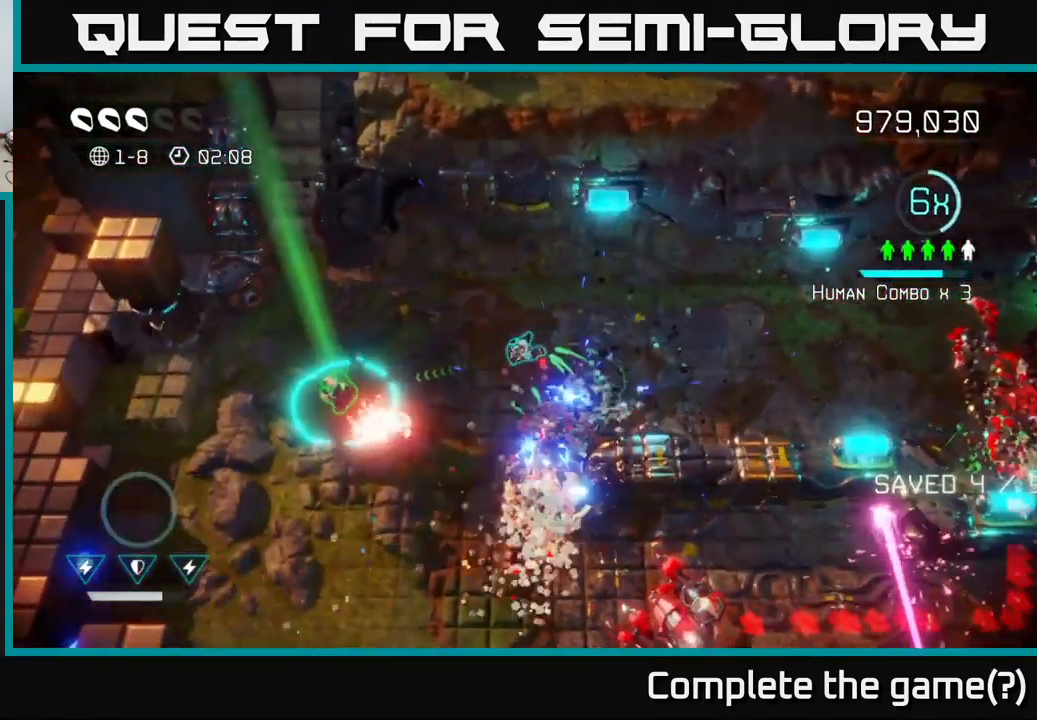
{"buttons": [], "left_stick": "left", "right_stick": "down-right", "events": [[166, "right_stick", "left"], [383, "right_stick", "down"], [483, "right_stick", "down-right"]]}
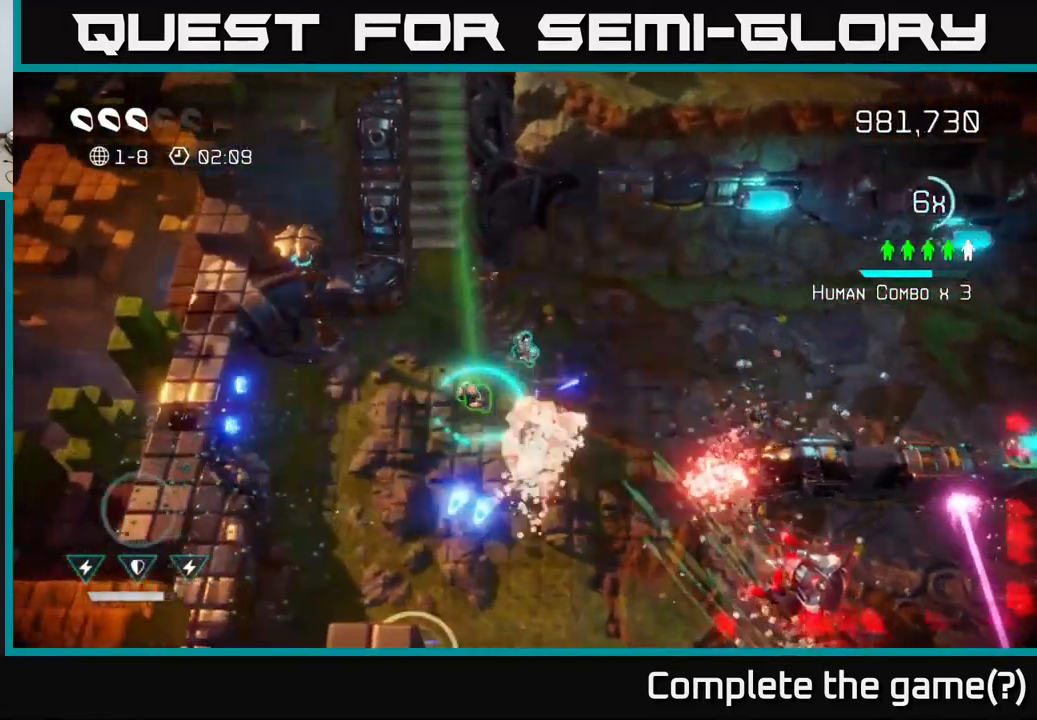
{"buttons": [], "left_stick": "down-right", "right_stick": "down-right", "events": [[50, "left_stick", "down-left"], [183, "right_stick", "right"], [250, "left_stick", "down"], [383, "right_stick", "down-right"], [450, "left_stick", "down-right"]]}
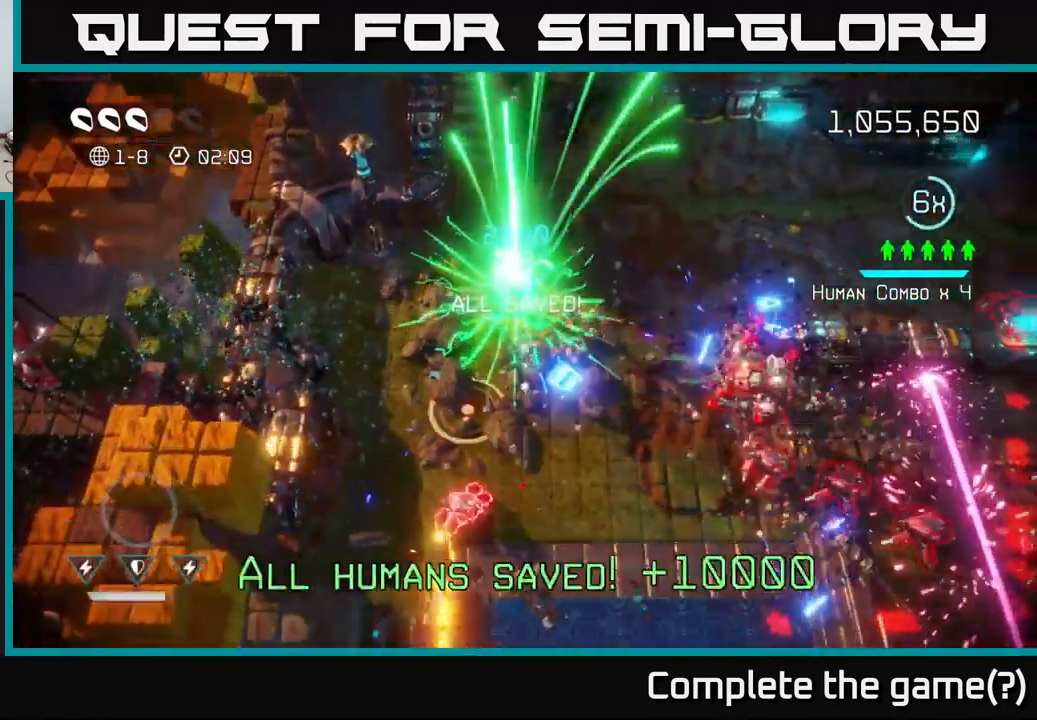
{"buttons": [], "left_stick": "down", "right_stick": "up-right", "events": [[83, "right_stick", "right"], [350, "left_stick", "down"], [367, "right_stick", "up-right"]]}
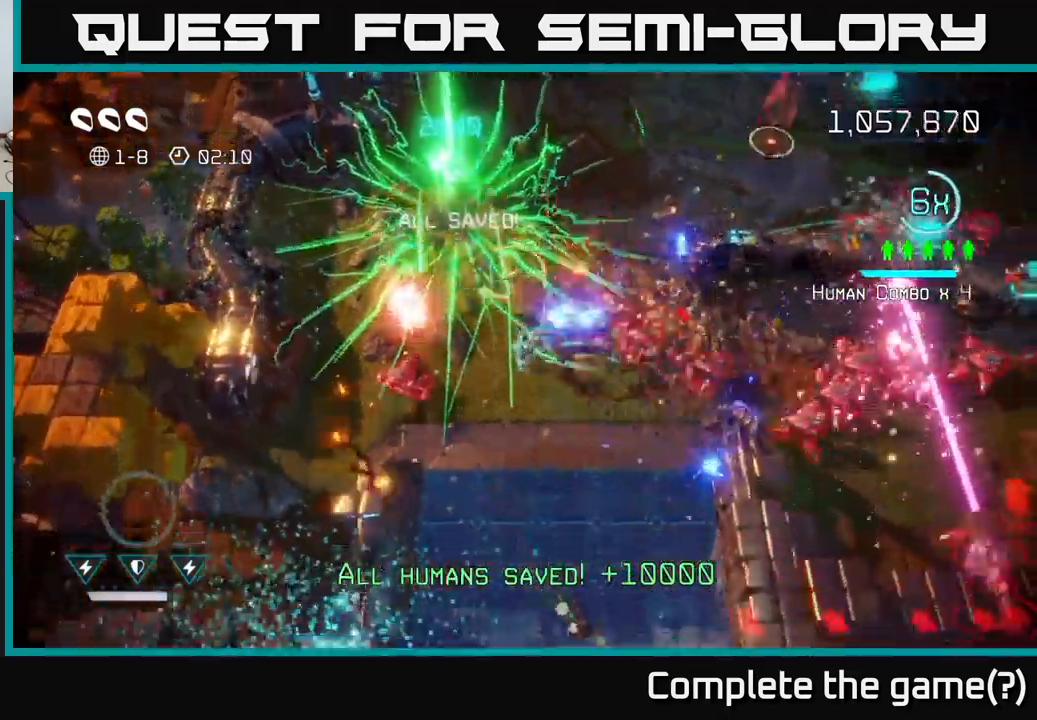
{"buttons": [], "left_stick": "up-right", "right_stick": "up-right", "events": [[17, "right_stick", "right"], [83, "left_stick", "down-right"], [483, "left_stick", "up-right"], [483, "right_stick", "up-right"]]}
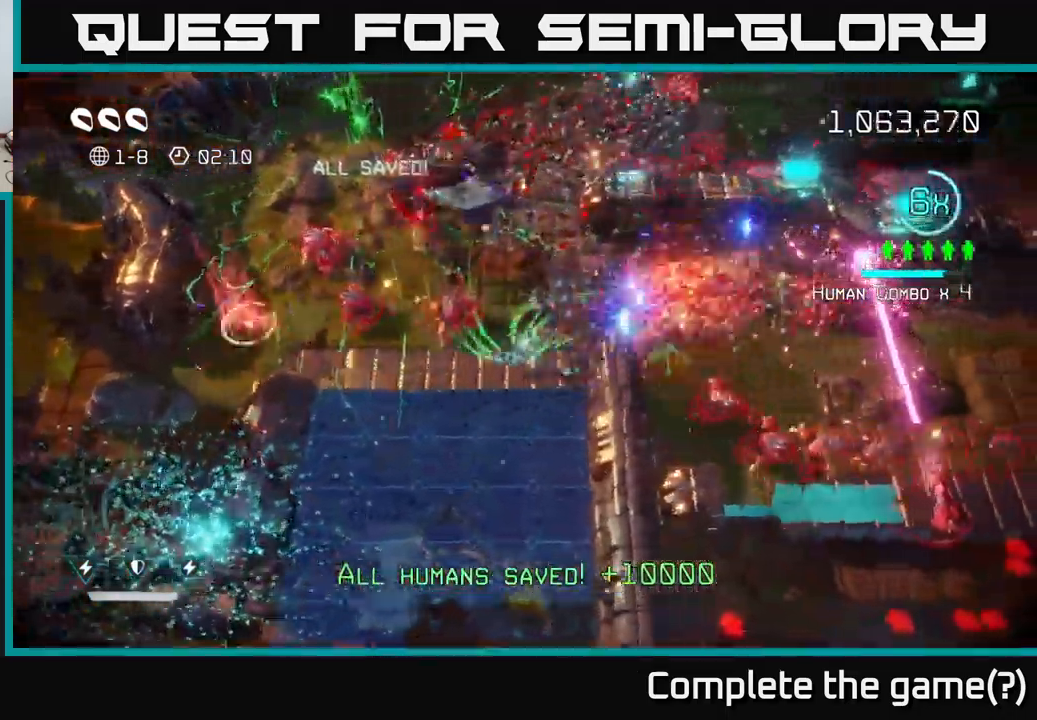
{"buttons": [], "left_stick": "up-right", "right_stick": "down", "events": [[83, "right_stick", "right"], [450, "right_stick", "down"]]}
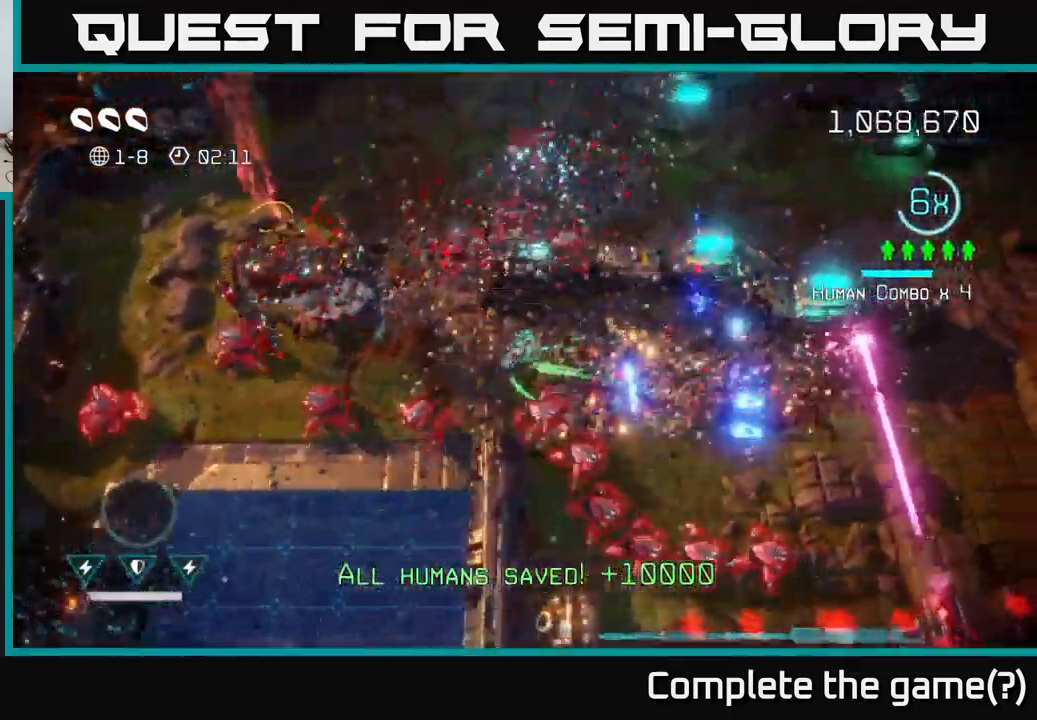
{"buttons": [], "left_stick": "down-right", "right_stick": "down", "events": [[117, "left_stick", "right"], [283, "left_stick", "down-right"]]}
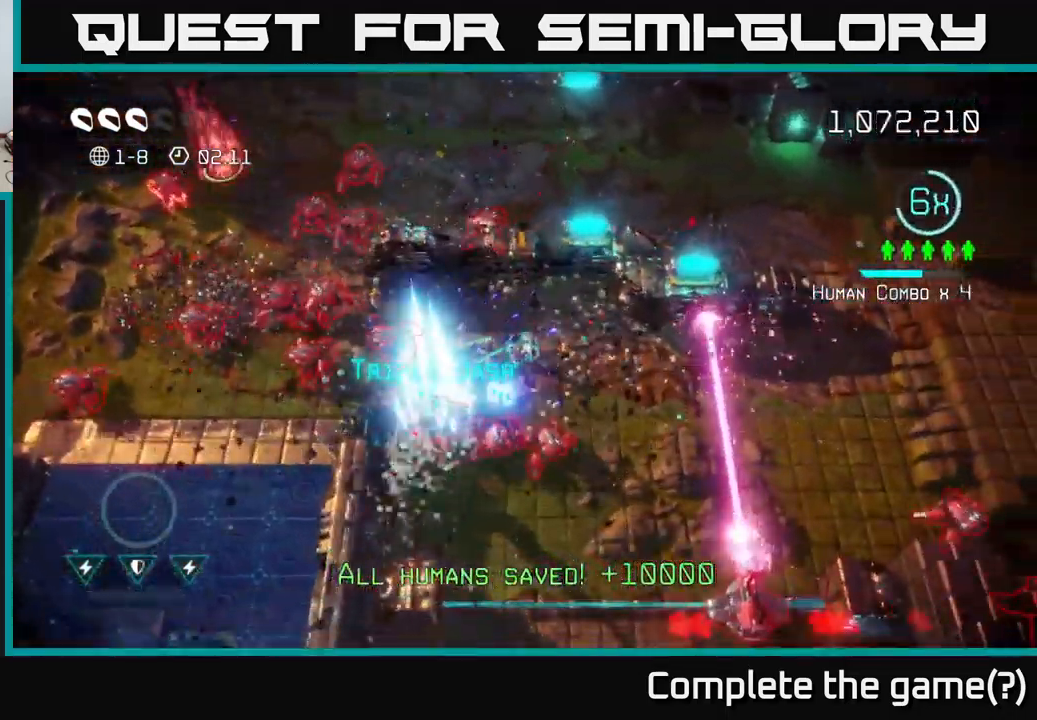
{"buttons": [], "left_stick": "right", "right_stick": "left", "events": [[183, "right_stick", "up-right"], [250, "L2", "down"], [267, "left_stick", "right"], [400, "L2", "up"], [417, "right_stick", "left"]]}
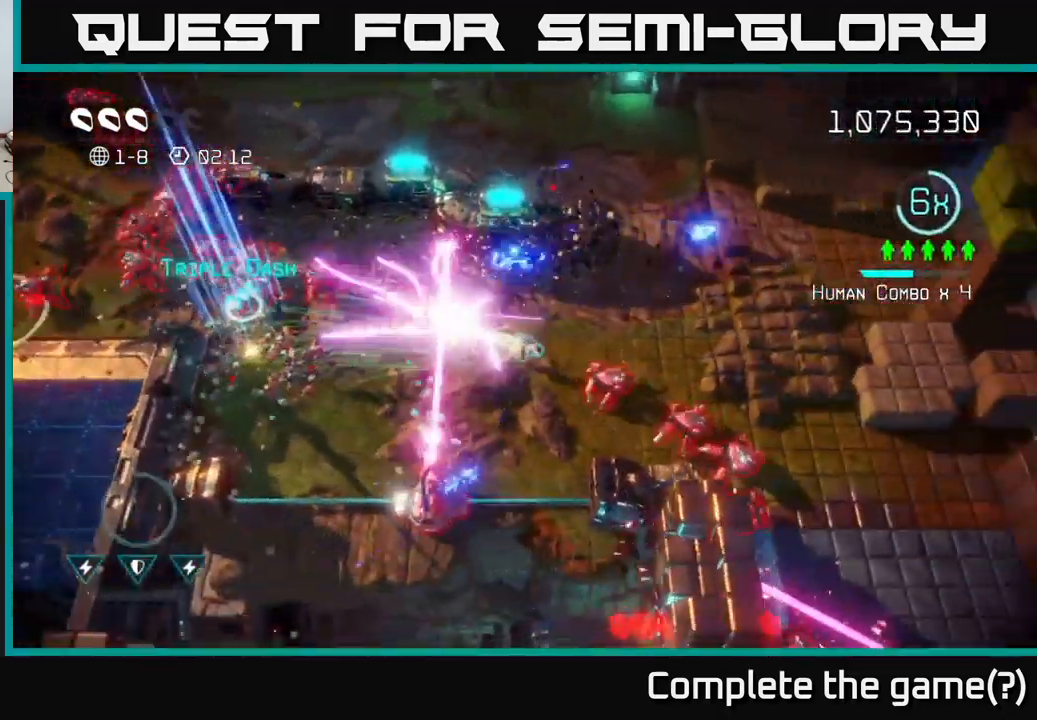
{"buttons": [], "left_stick": "right", "right_stick": "down", "events": [[67, "right_stick", "down"], [83, "left_stick", "up-right"], [400, "left_stick", "right"]]}
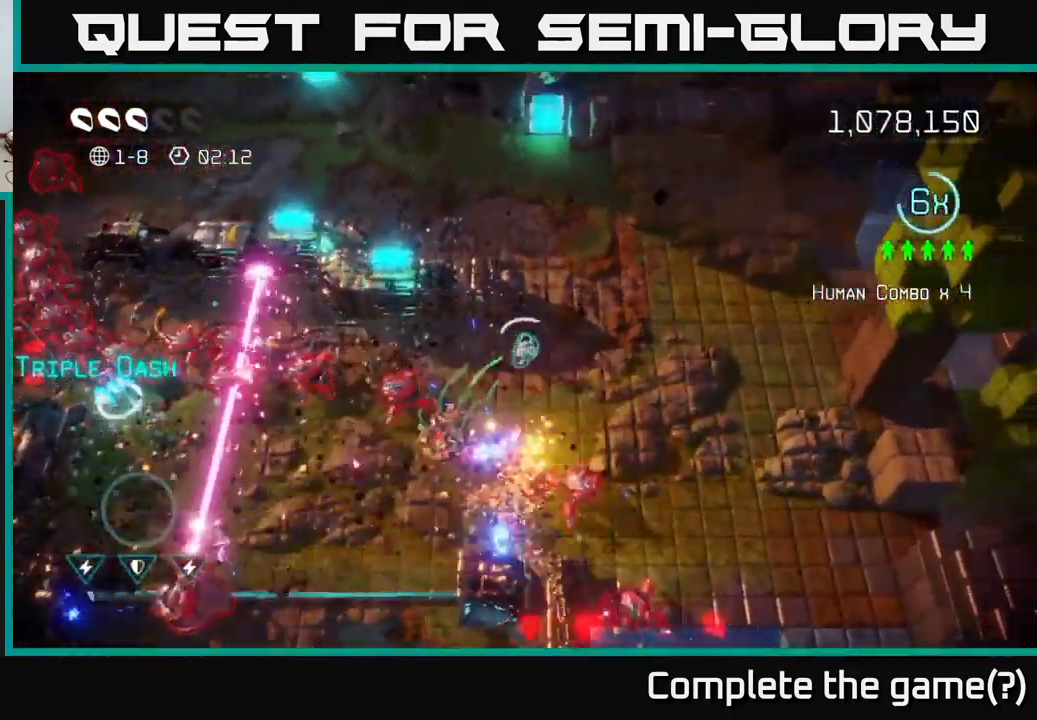
{"buttons": [], "left_stick": "down-right", "right_stick": "left", "events": [[250, "left_stick", "down-right"], [500, "right_stick", "left"]]}
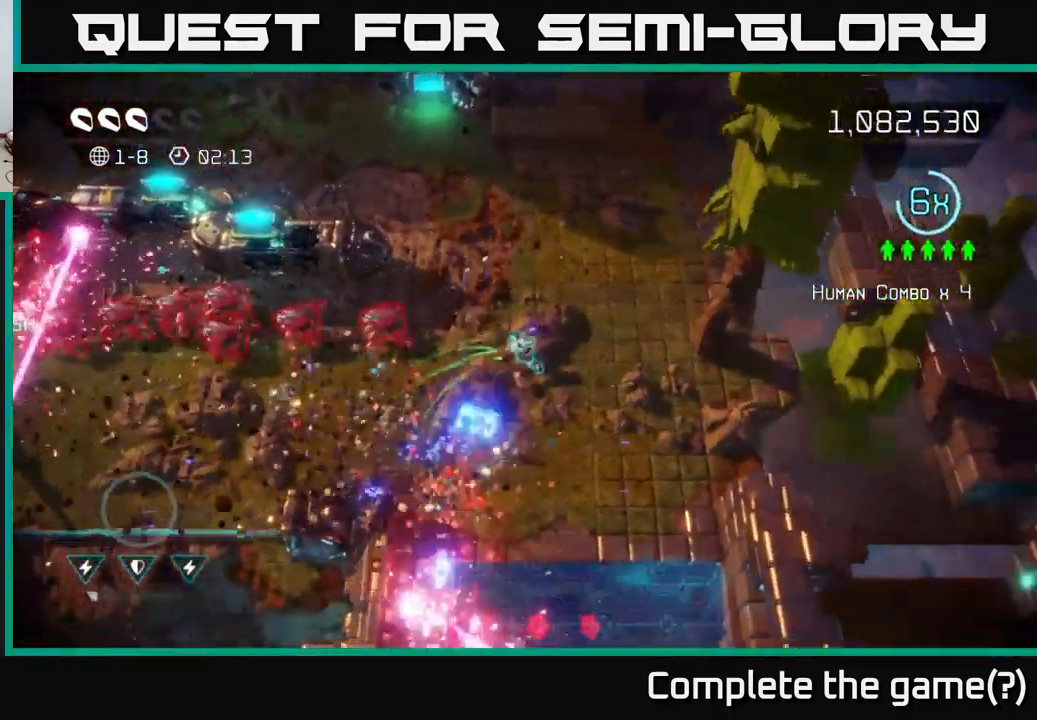
{"buttons": [], "left_stick": "left", "right_stick": "up-left", "events": [[50, "right_stick", "up-left"], [217, "left_stick", "down"], [467, "left_stick", "left"]]}
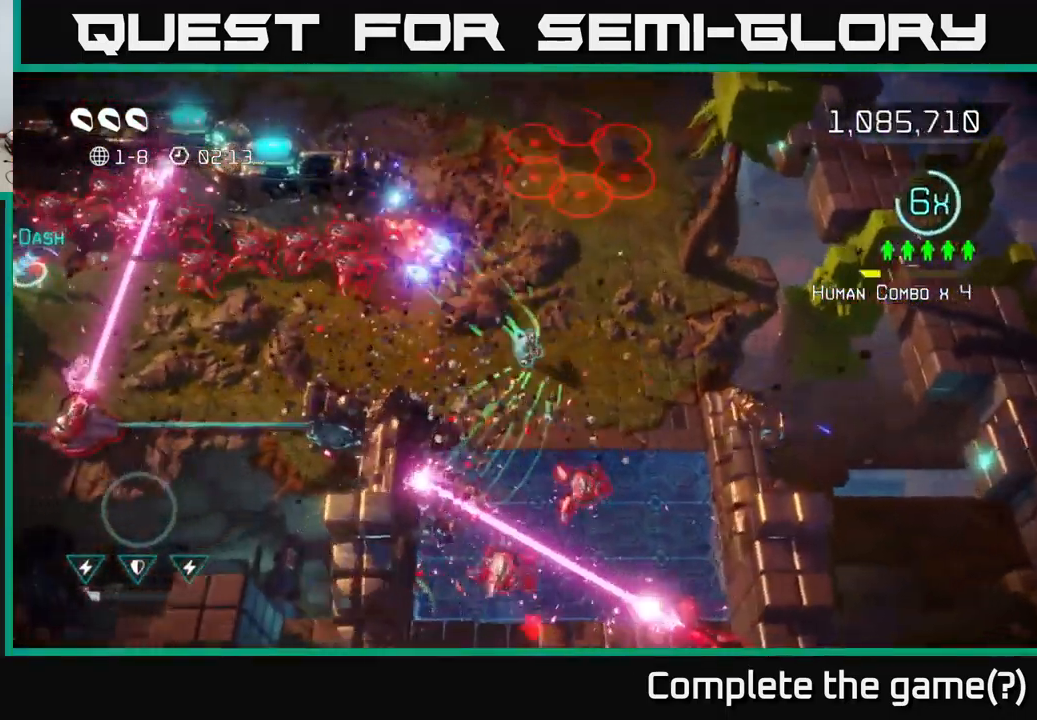
{"buttons": [], "left_stick": "up-right", "right_stick": "left", "events": [[67, "left_stick", "up-left"], [283, "right_stick", "left"], [300, "left_stick", "up-right"]]}
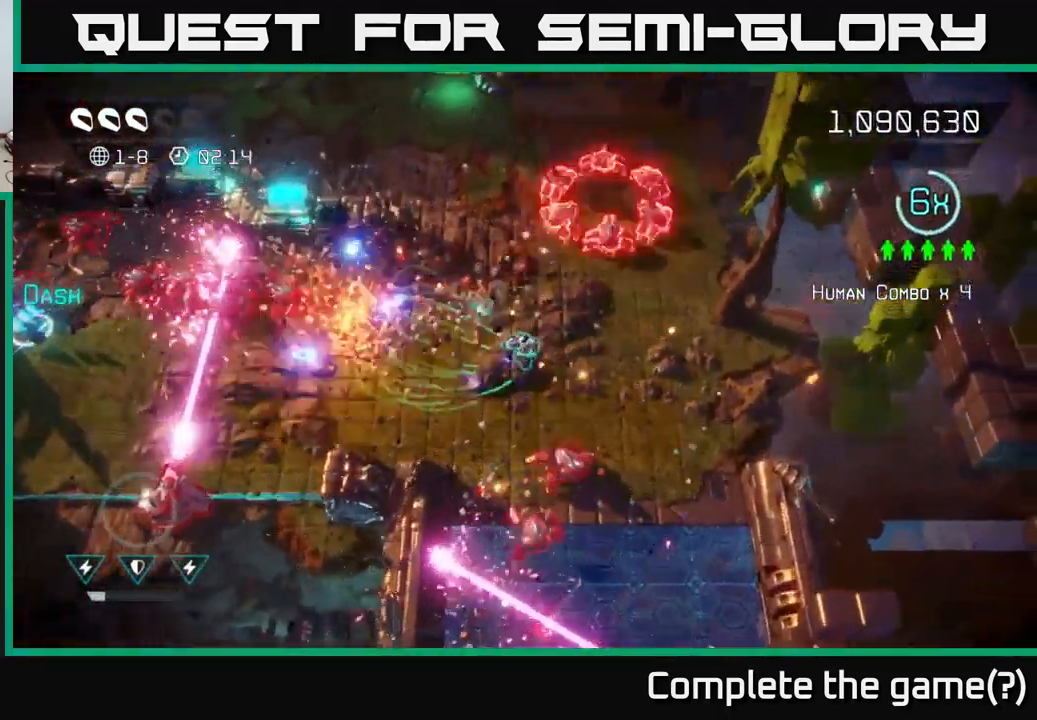
{"buttons": [], "left_stick": "down-right", "right_stick": "left", "events": [[117, "left_stick", "right"], [117, "right_stick", "down"], [317, "right_stick", "down-left"], [383, "left_stick", "down-right"], [417, "right_stick", "left"]]}
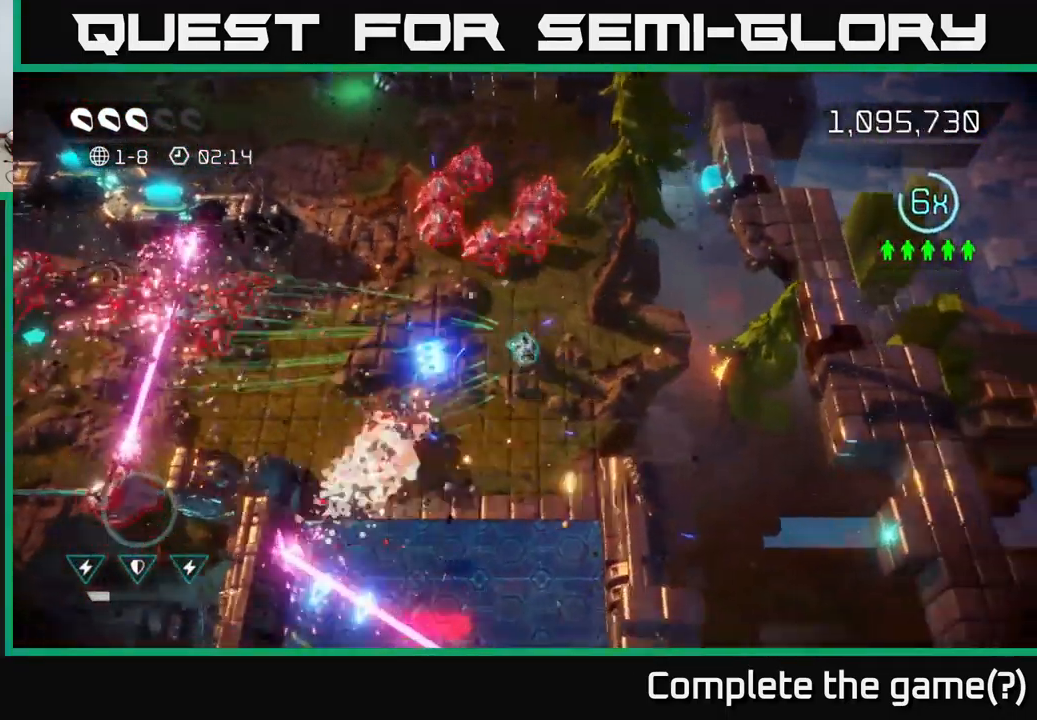
{"buttons": [], "left_stick": "up", "right_stick": "up", "events": [[150, "right_stick", "up"], [367, "left_stick", "up"]]}